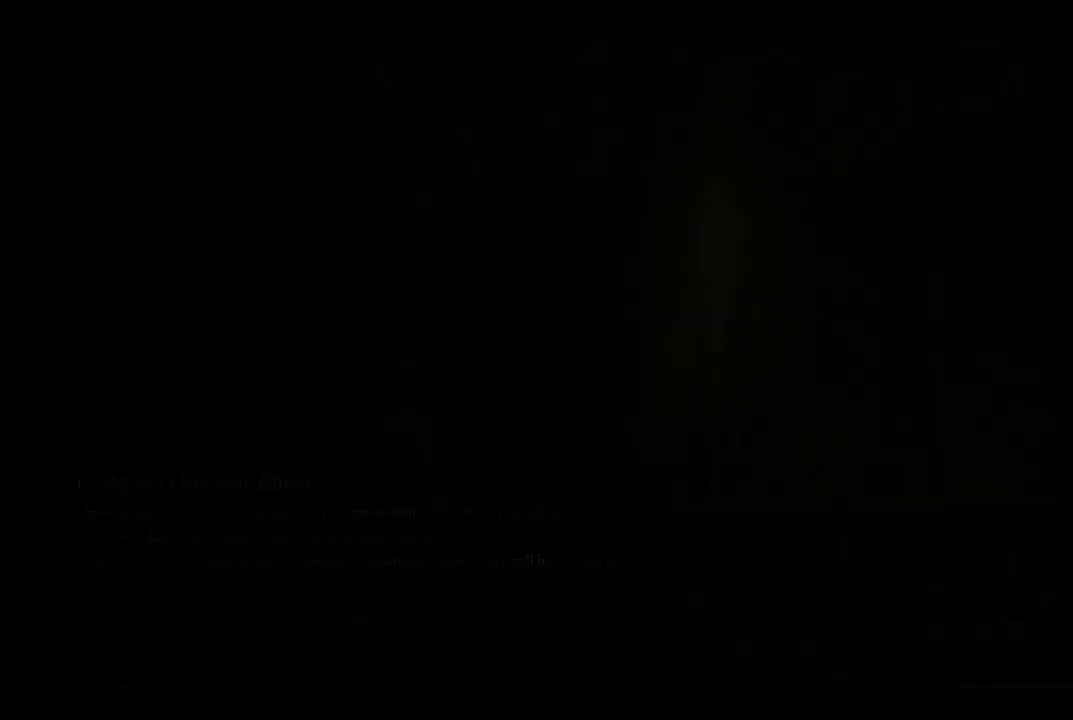
Gameplay with a controller (Xbox layout); each line is a JSON object with the inputs held at the frame after it. "events" lists button and stick changes between this image and that frame as [ms after this image, input, new state], when the widget could be followed in between. Not read: L3 R3.
{"buttons": [], "left_stick": "center", "right_stick": "left", "events": [[417, "right_stick", "left"]]}
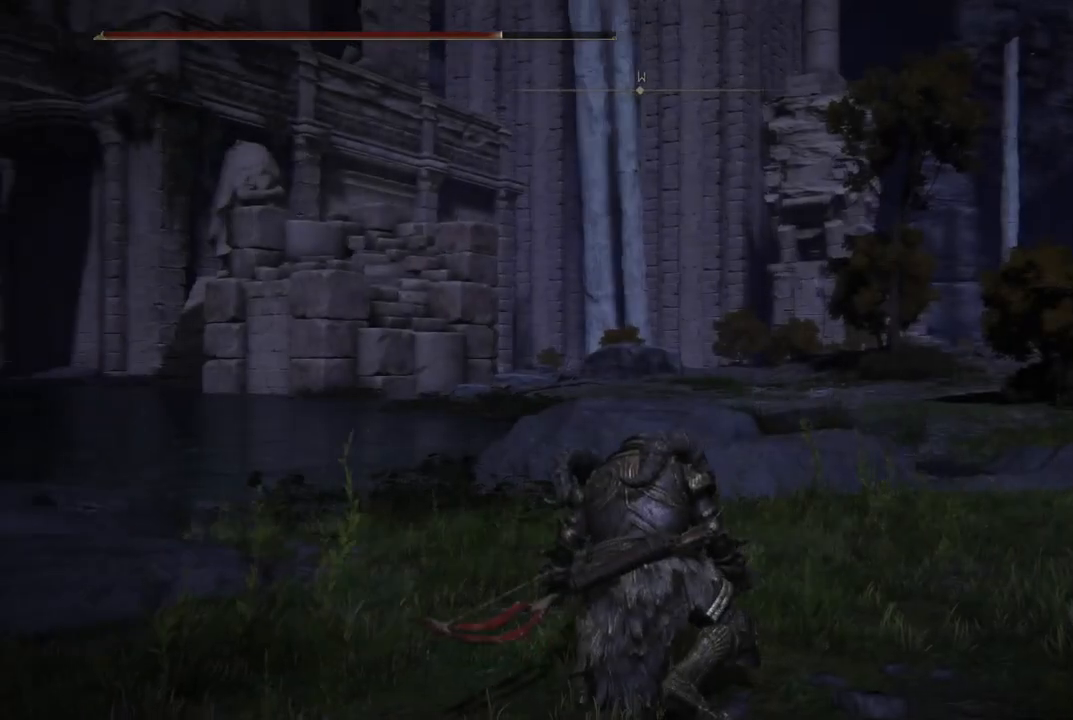
{"buttons": [], "left_stick": "center", "right_stick": "center", "events": [[250, "right_stick", "center"]]}
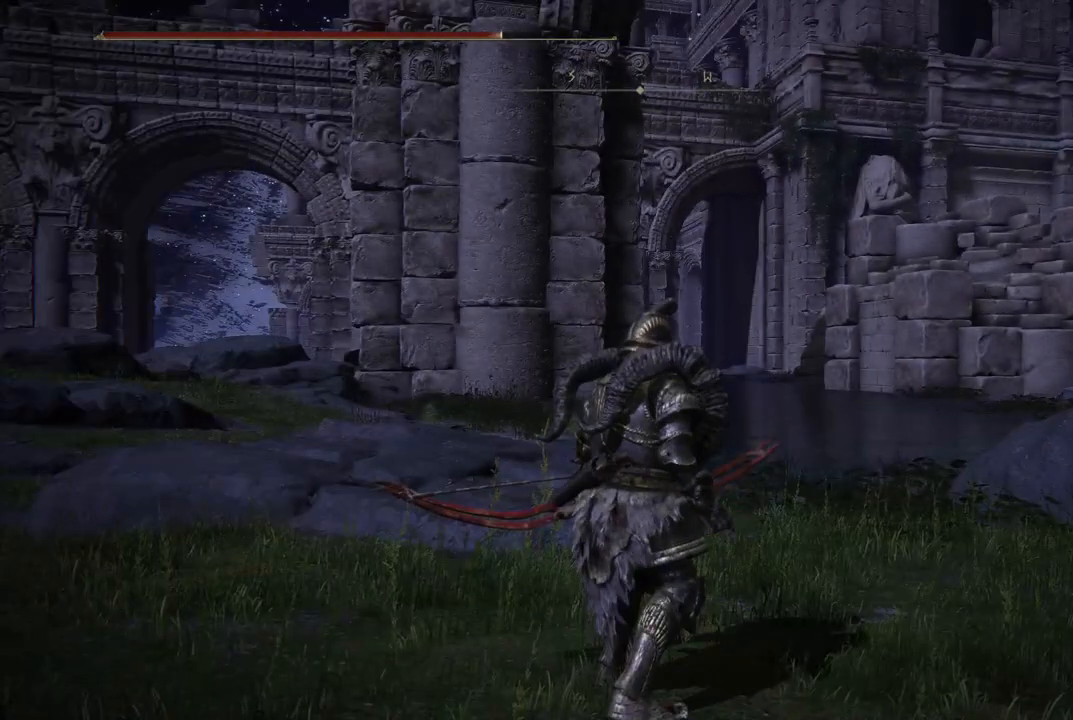
{"buttons": [], "left_stick": "center", "right_stick": "left", "events": [[100, "right_stick", "left"]]}
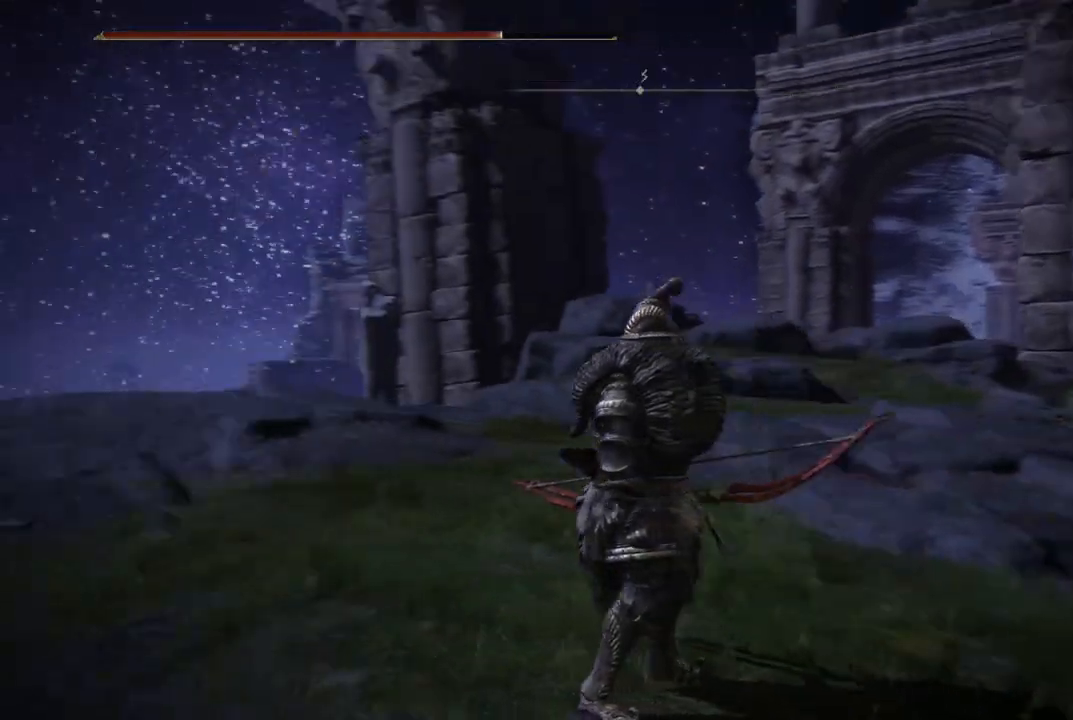
{"buttons": [], "left_stick": "up-left", "right_stick": "down-left", "events": [[200, "left_stick", "down-left"], [450, "left_stick", "up-left"], [450, "right_stick", "down-left"]]}
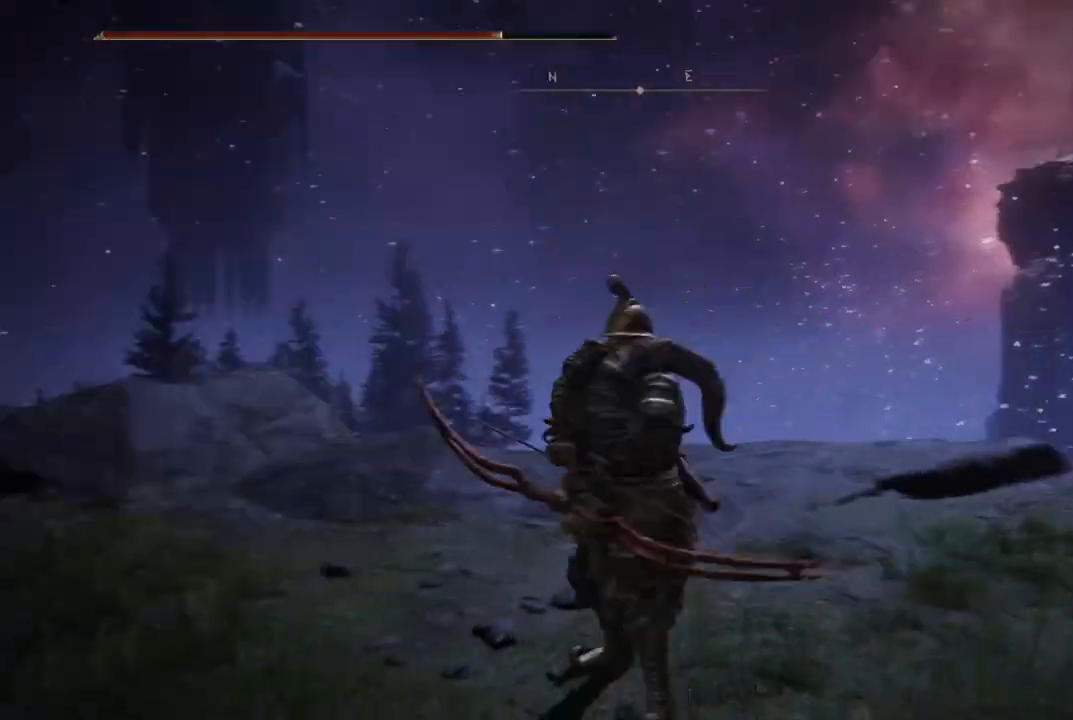
{"buttons": [], "left_stick": "up-left", "right_stick": "center", "events": [[300, "right_stick", "left"], [400, "right_stick", "center"]]}
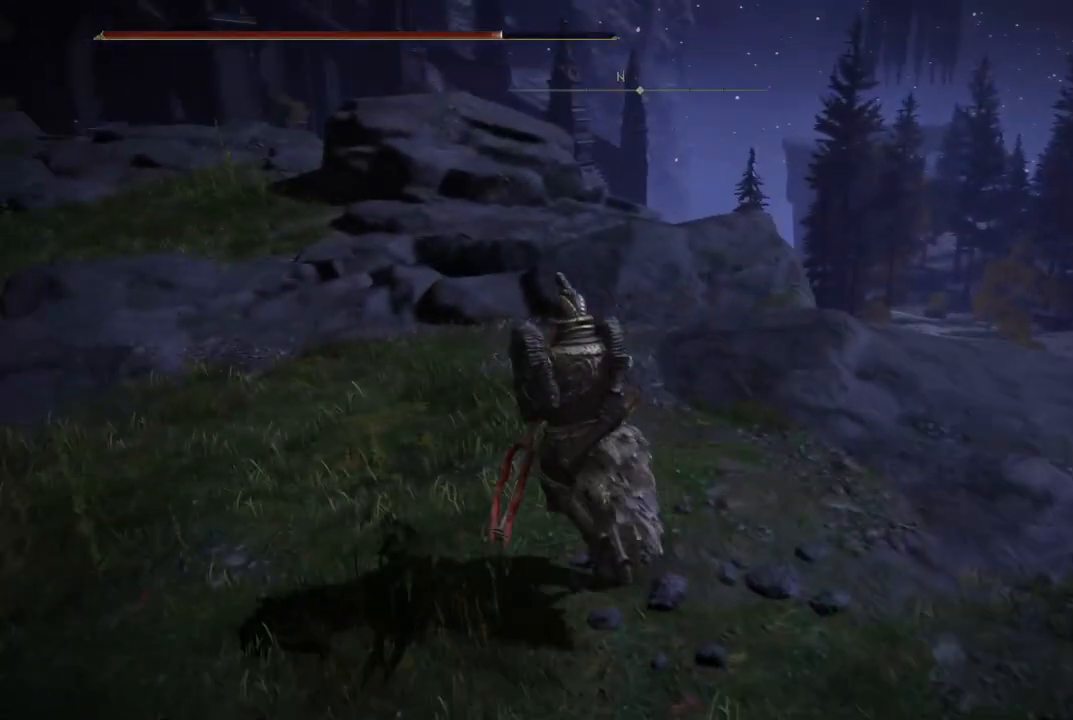
{"buttons": [], "left_stick": "up", "right_stick": "left", "events": [[150, "right_stick", "left"], [317, "left_stick", "up"]]}
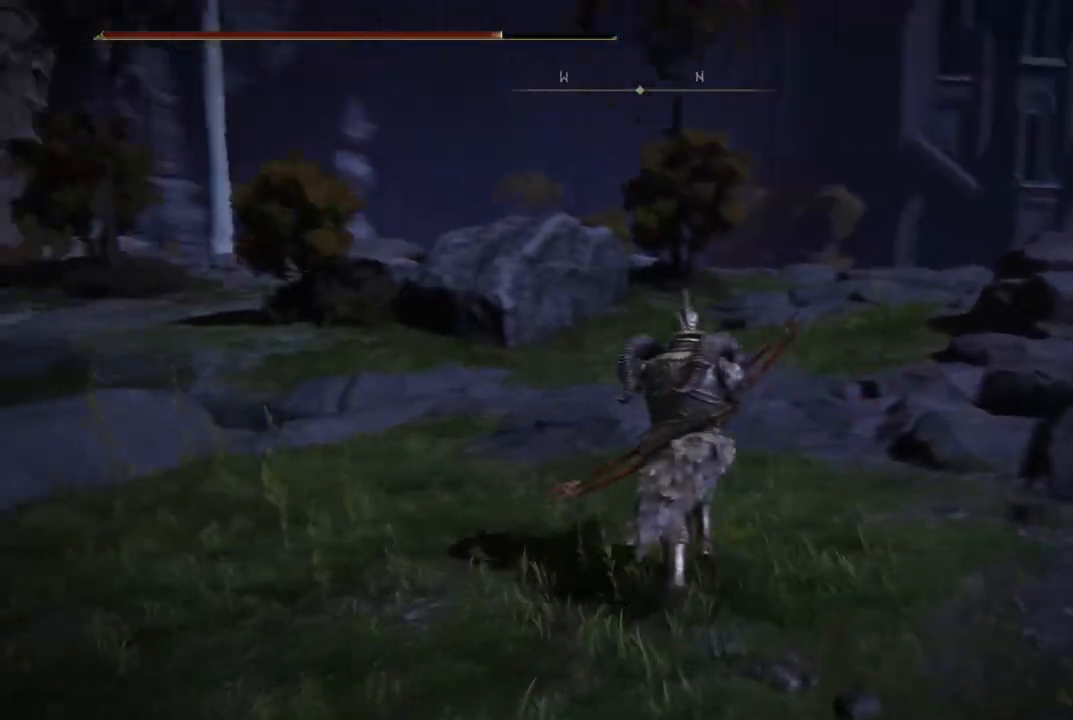
{"buttons": ["Y"], "left_stick": "center", "right_stick": "center", "events": [[33, "right_stick", "center"], [133, "left_stick", "center"], [167, "Y", "down"], [333, "DPAD_LEFT", "down"], [417, "DPAD_LEFT", "up"]]}
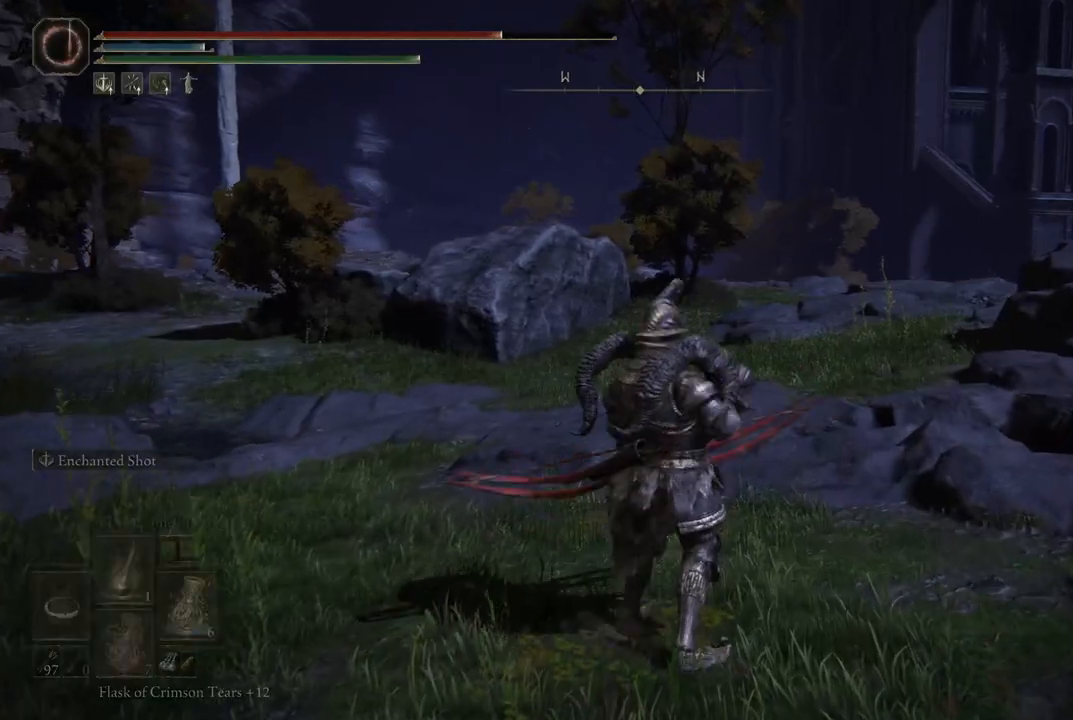
{"buttons": [], "left_stick": "up", "right_stick": "center", "events": [[17, "Y", "up"], [133, "left_stick", "up"], [233, "right_stick", "down-left"], [367, "right_stick", "center"]]}
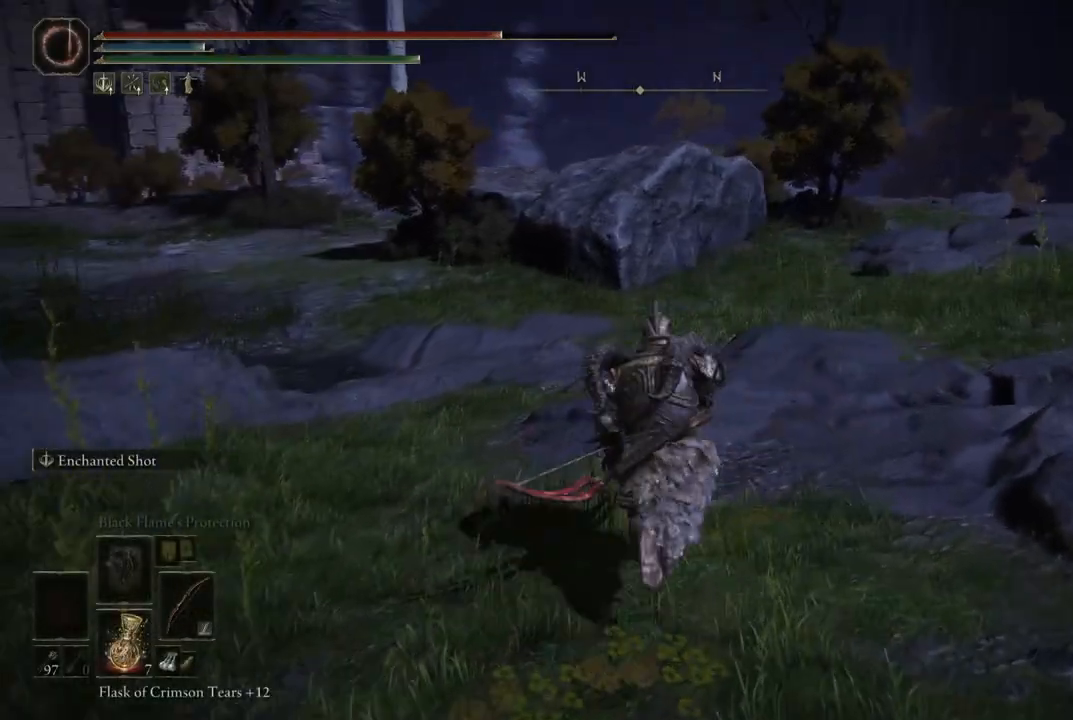
{"buttons": [], "left_stick": "up", "right_stick": "down-left", "events": [[483, "right_stick", "down-left"]]}
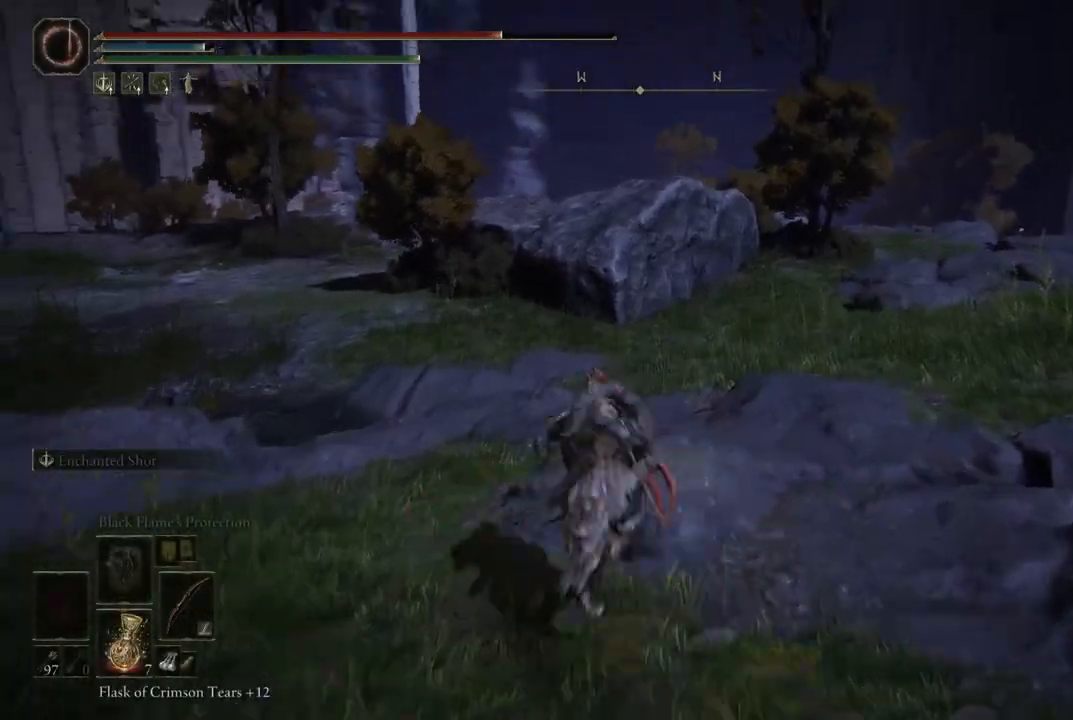
{"buttons": [], "left_stick": "up", "right_stick": "center", "events": [[167, "right_stick", "center"]]}
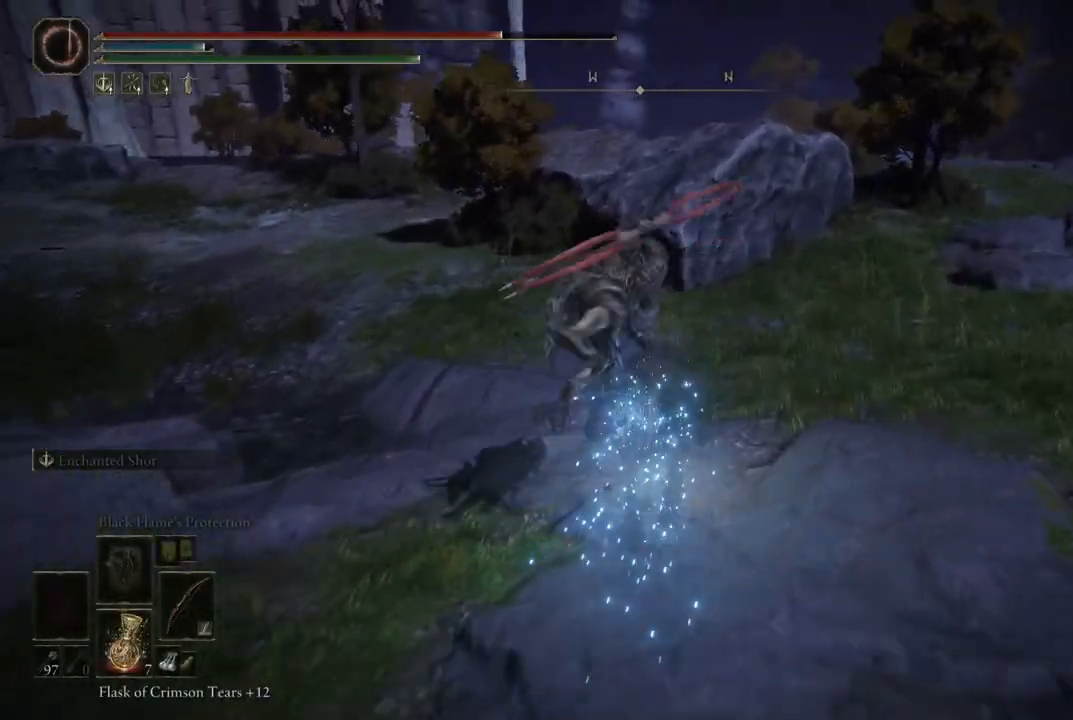
{"buttons": ["B"], "left_stick": "up", "right_stick": "center", "events": [[133, "right_stick", "right"], [317, "right_stick", "center"], [467, "B", "down"]]}
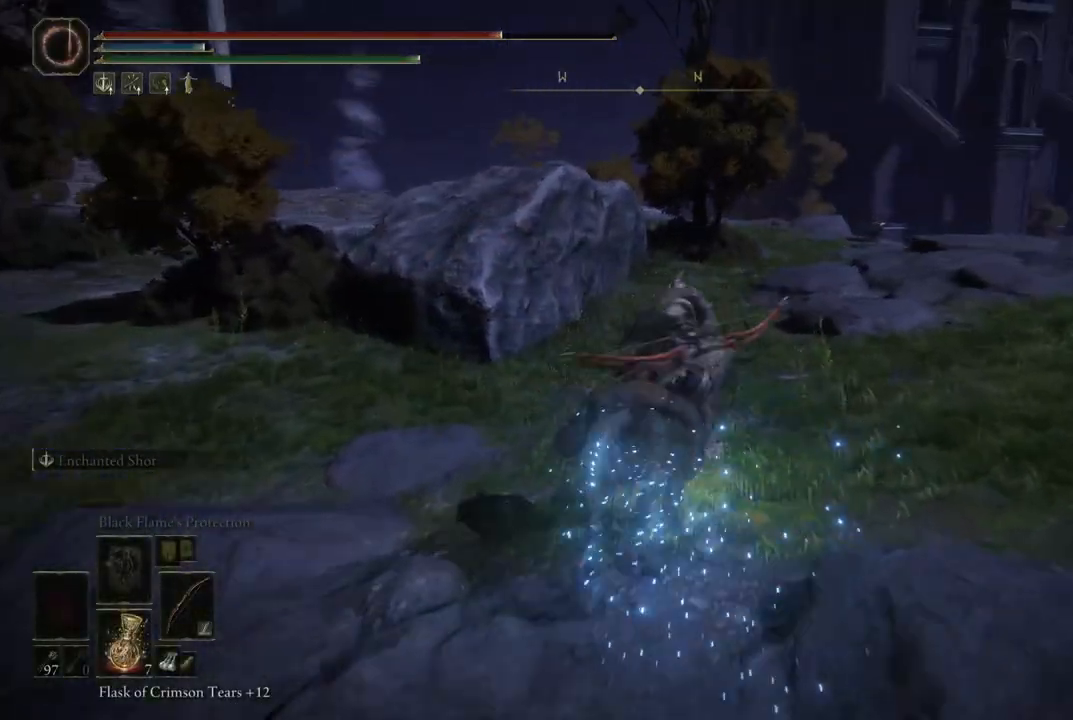
{"buttons": [], "left_stick": "up", "right_stick": "down-left", "events": [[17, "B", "up"], [100, "B", "down"], [233, "B", "up"], [467, "right_stick", "down-left"]]}
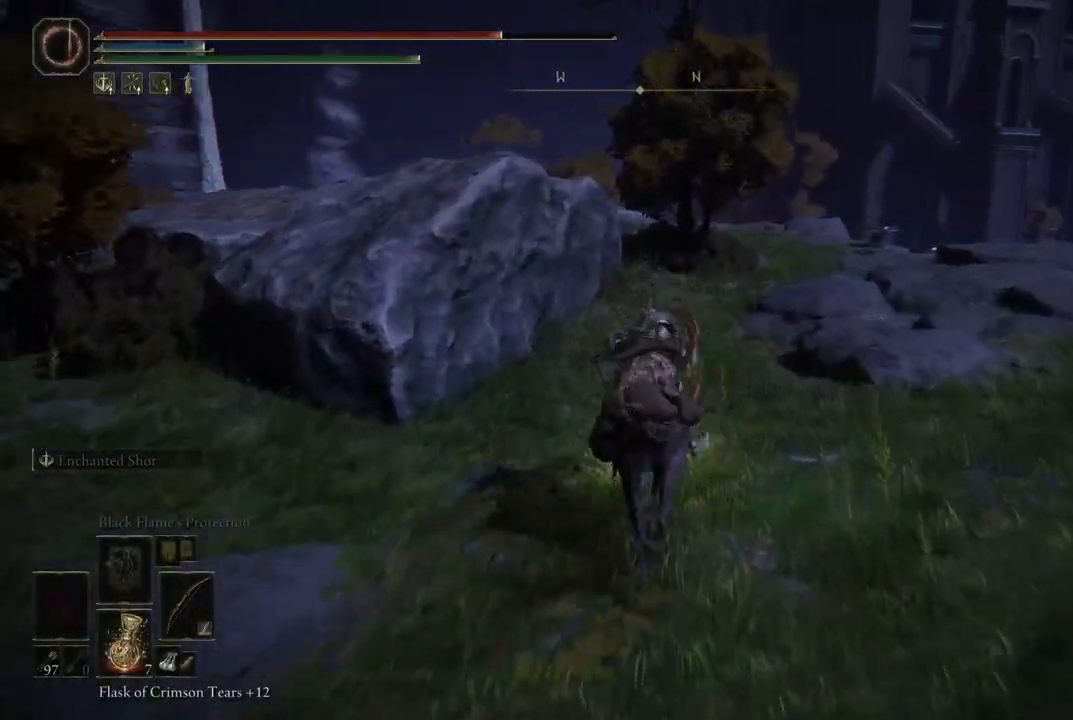
{"buttons": [], "left_stick": "up", "right_stick": "center", "events": [[117, "right_stick", "center"], [300, "A", "down"], [500, "A", "up"]]}
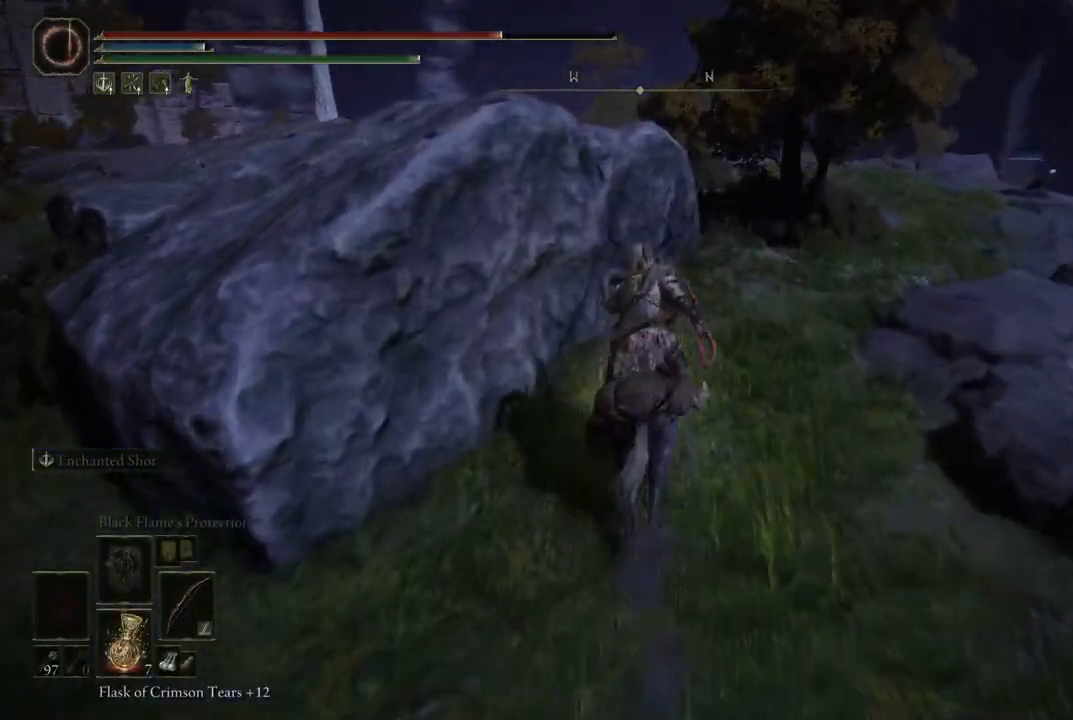
{"buttons": [], "left_stick": "up", "right_stick": "center", "events": [[217, "A", "down"], [433, "A", "up"]]}
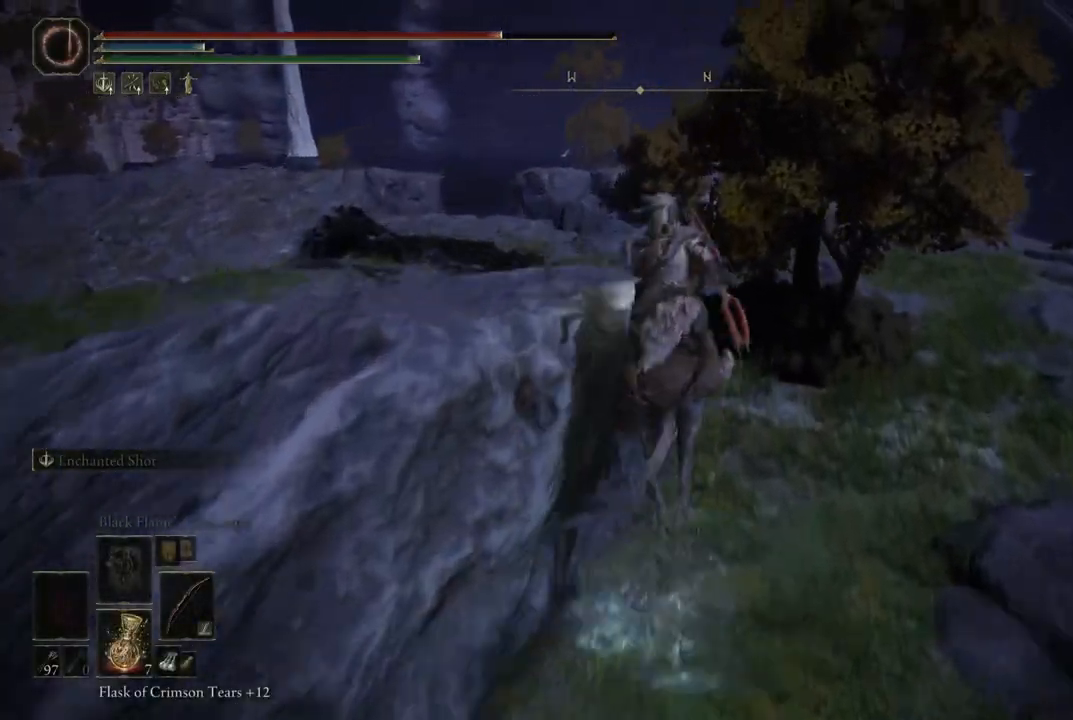
{"buttons": [], "left_stick": "up-left", "right_stick": "center", "events": [[50, "left_stick", "up-left"], [83, "right_stick", "down-left"], [300, "right_stick", "center"]]}
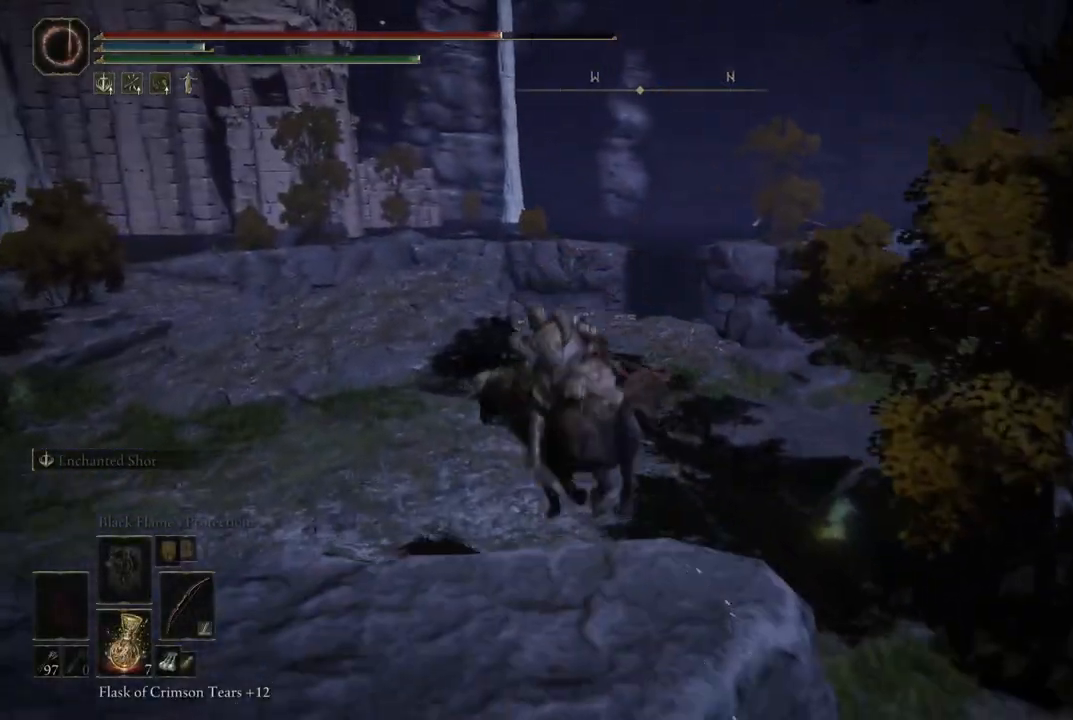
{"buttons": [], "left_stick": "up", "right_stick": "left", "events": [[300, "right_stick", "left"], [383, "left_stick", "up"]]}
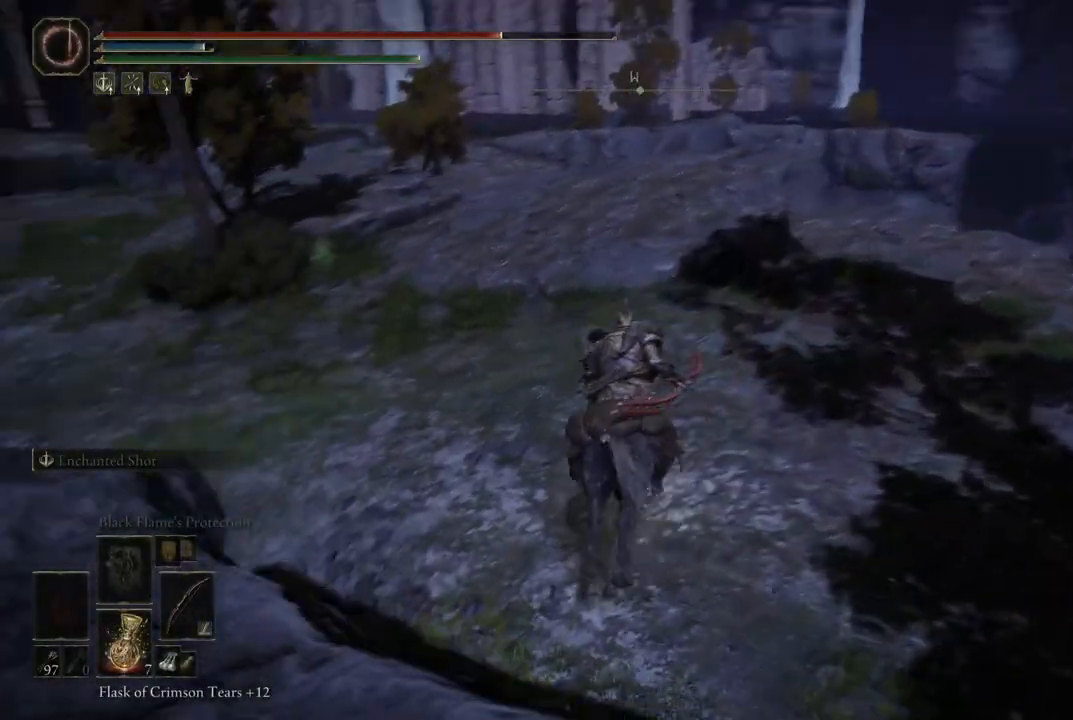
{"buttons": [], "left_stick": "up", "right_stick": "center", "events": [[67, "right_stick", "center"], [300, "B", "down"], [400, "B", "up"]]}
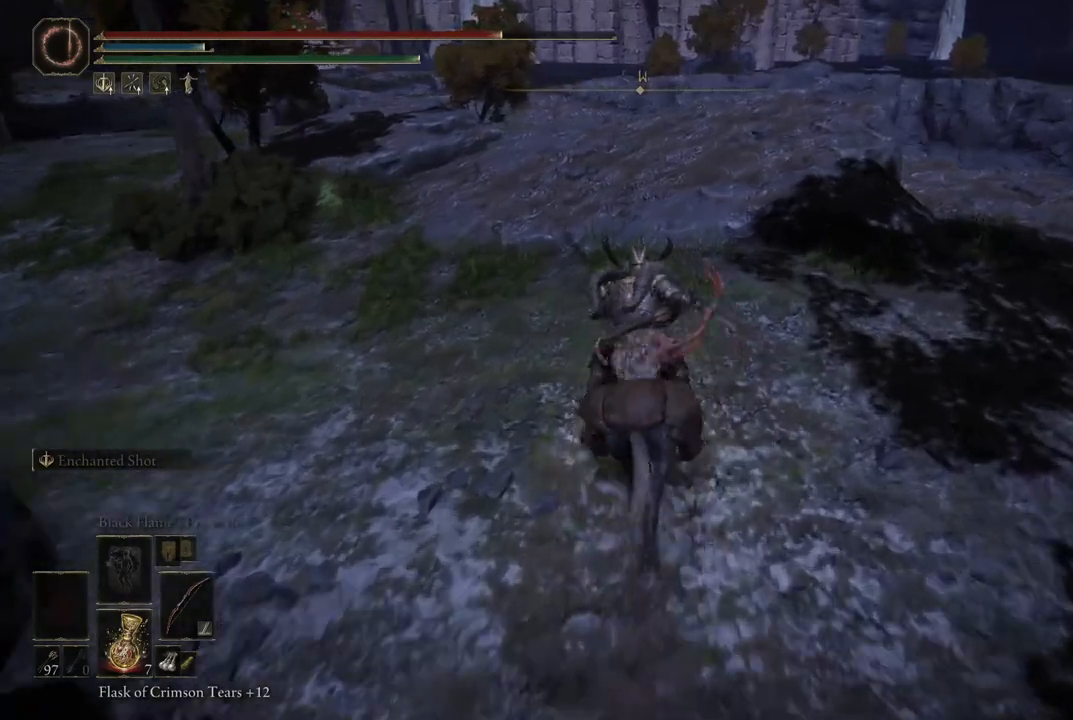
{"buttons": [], "left_stick": "up", "right_stick": "center", "events": [[67, "right_stick", "left"], [317, "right_stick", "center"]]}
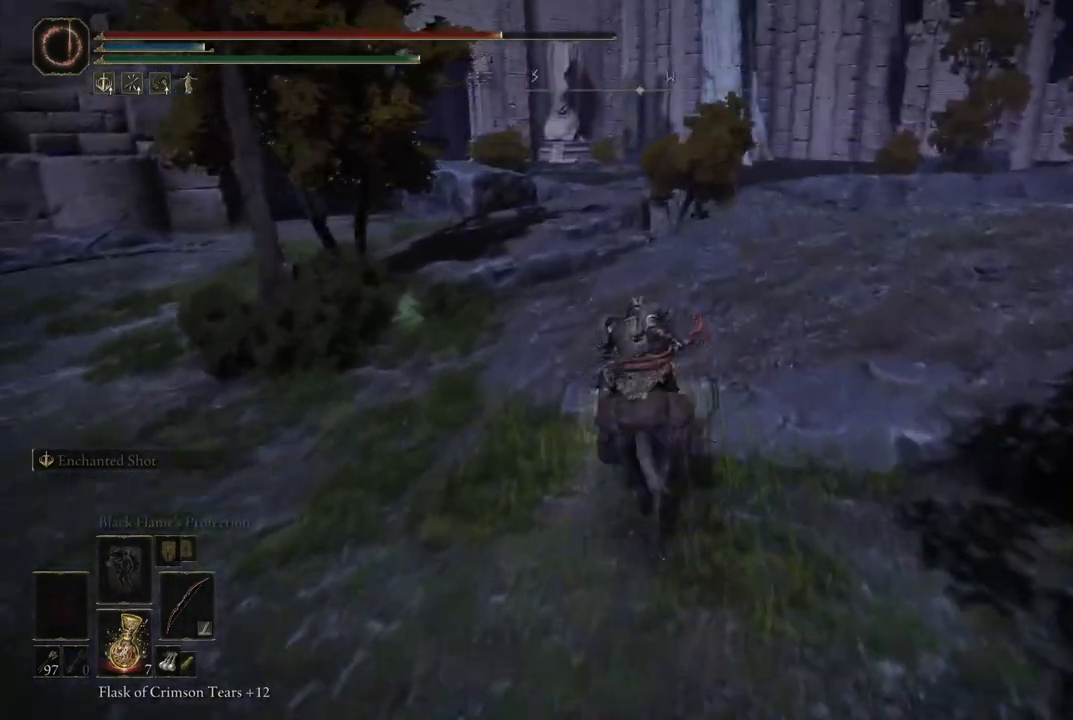
{"buttons": [], "left_stick": "up", "right_stick": "center", "events": [[167, "right_stick", "down"], [417, "right_stick", "center"]]}
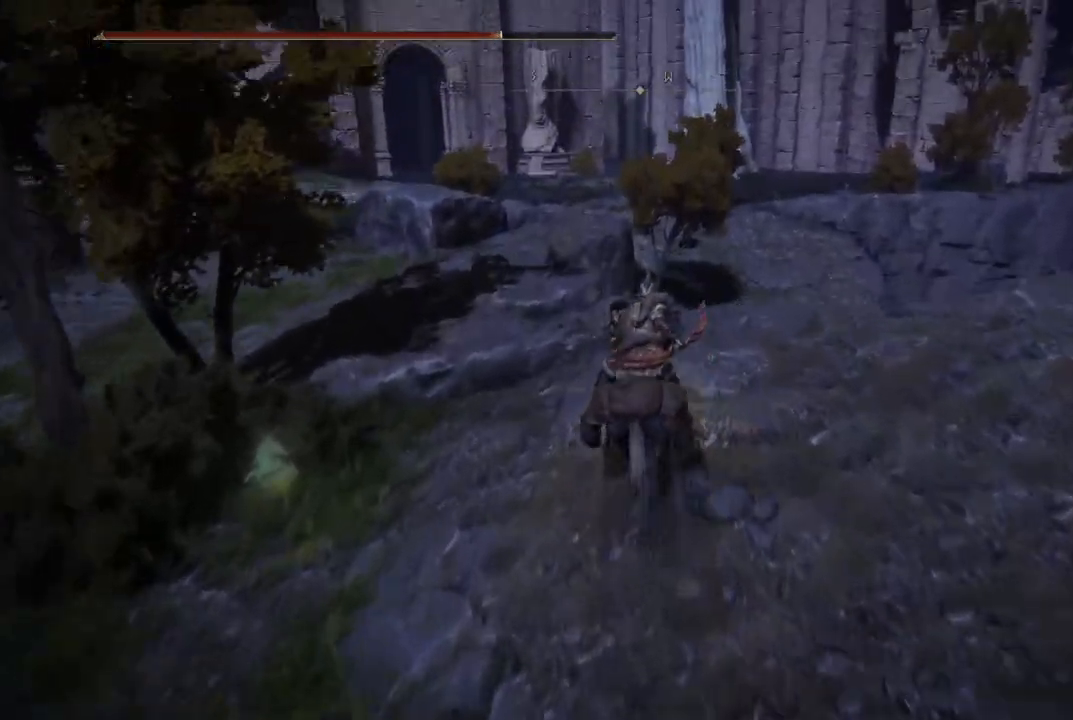
{"buttons": [], "left_stick": "up", "right_stick": "center", "events": [[133, "right_stick", "down-left"], [333, "right_stick", "center"]]}
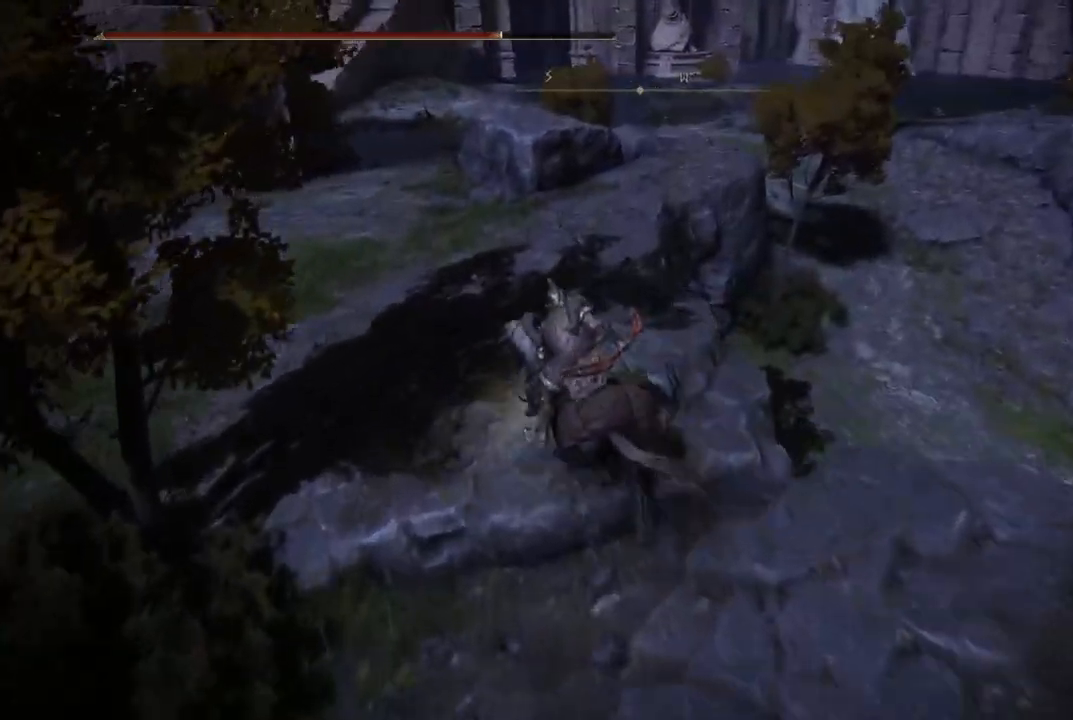
{"buttons": [], "left_stick": "up", "right_stick": "center", "events": []}
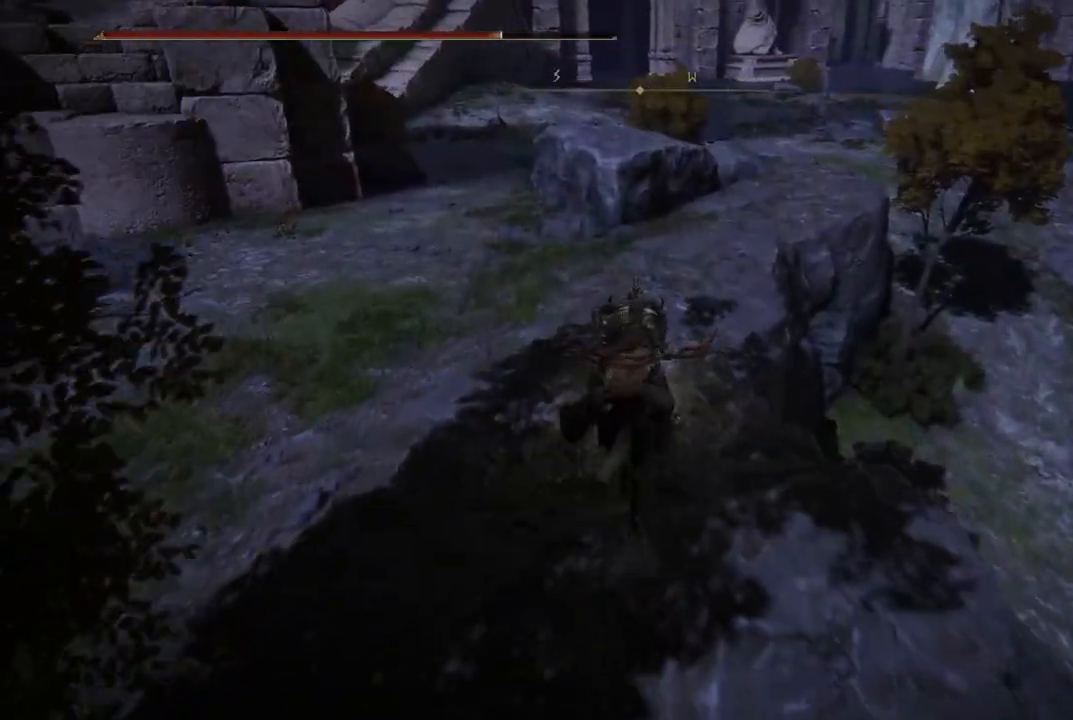
{"buttons": [], "left_stick": "up", "right_stick": "up", "events": [[383, "right_stick", "up"]]}
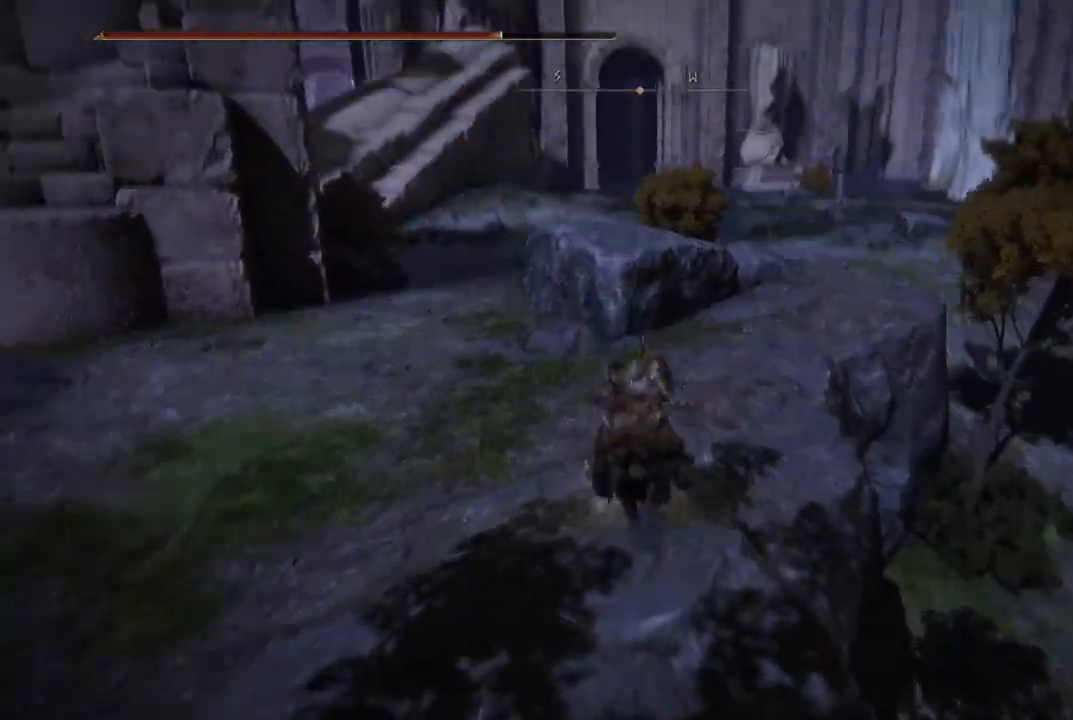
{"buttons": [], "left_stick": "up", "right_stick": "center", "events": [[50, "right_stick", "center"], [300, "B", "down"], [400, "B", "up"]]}
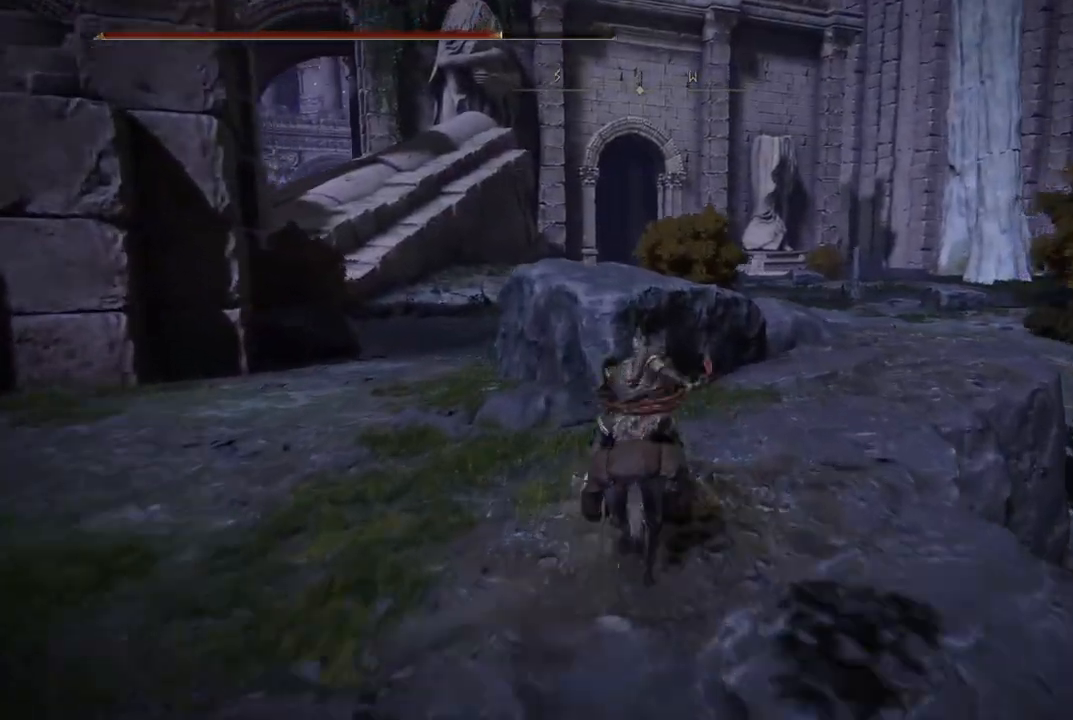
{"buttons": [], "left_stick": "up", "right_stick": "center", "events": [[167, "right_stick", "right"], [217, "right_stick", "down-right"], [500, "right_stick", "center"]]}
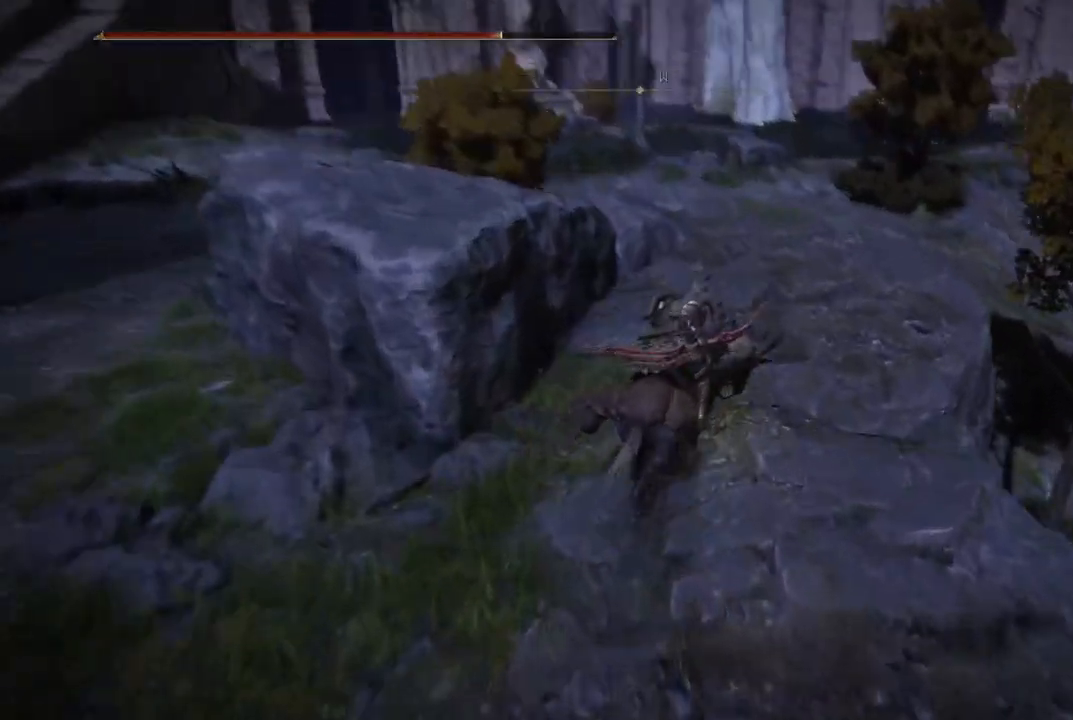
{"buttons": ["B"], "left_stick": "up", "right_stick": "center", "events": [[500, "B", "down"]]}
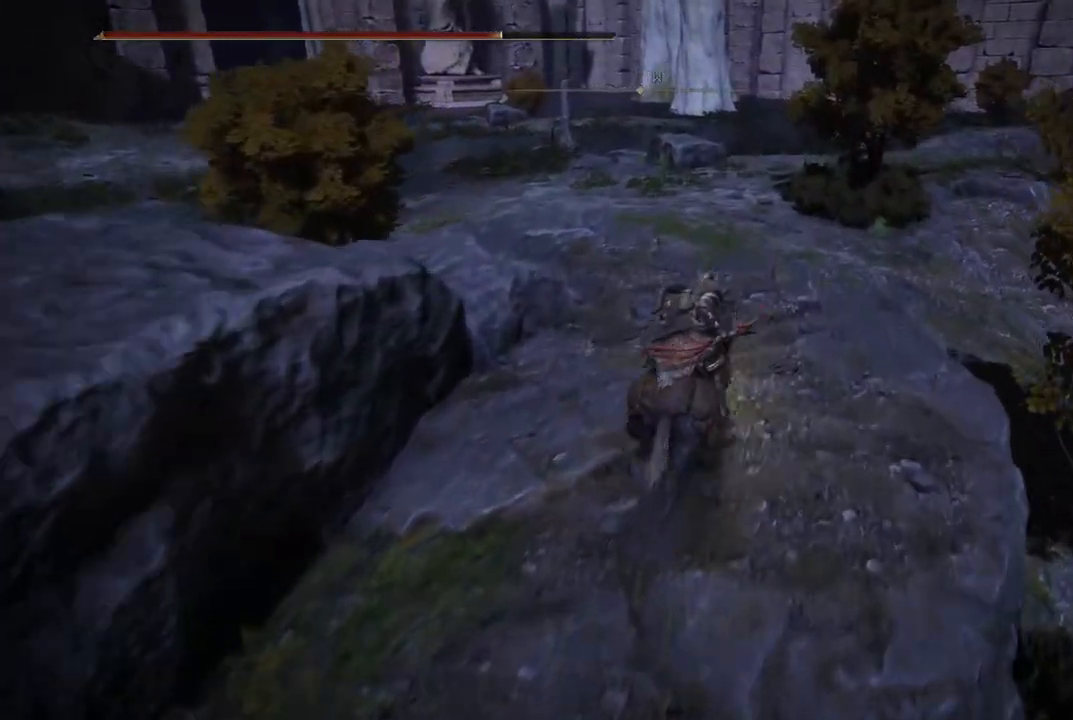
{"buttons": [], "left_stick": "up", "right_stick": "right", "events": [[117, "B", "up"], [383, "right_stick", "right"]]}
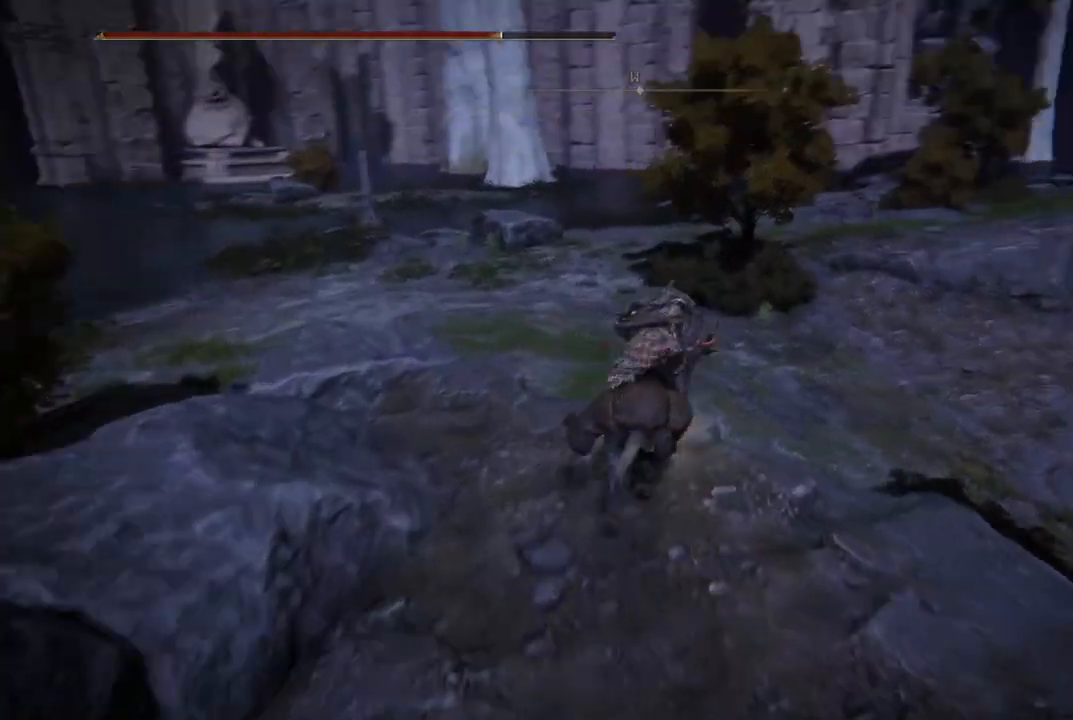
{"buttons": [], "left_stick": "up", "right_stick": "center", "events": [[150, "right_stick", "down-right"], [483, "right_stick", "center"]]}